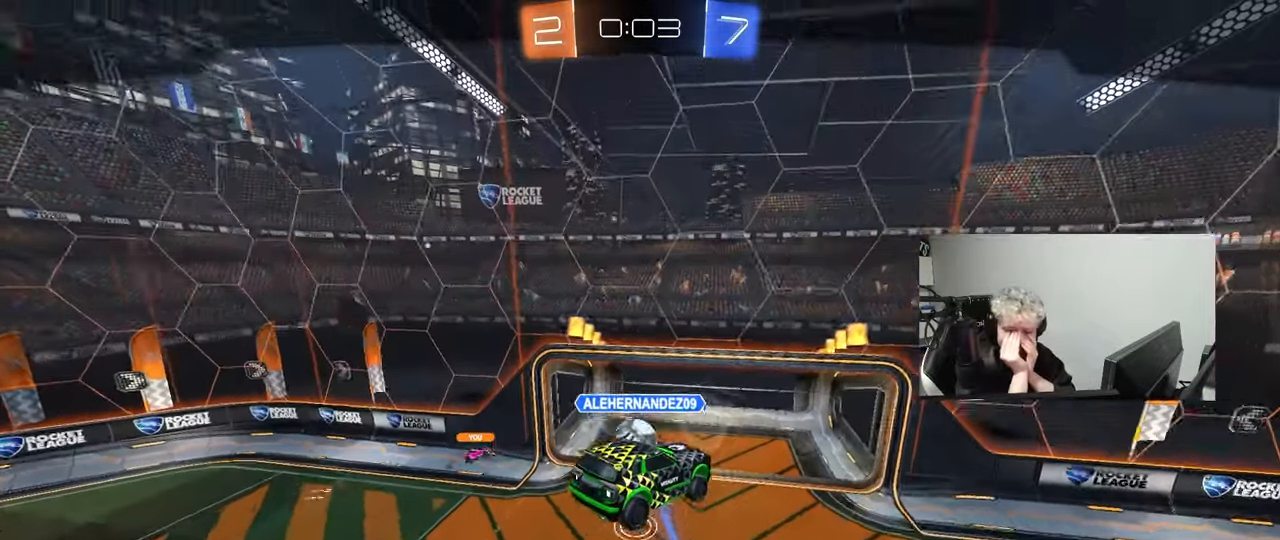
Gameplay with keyboard and mouse; each line is a JSON object with the keys and mouse buttons held at the frame after it. "events" lists presses ("down") and releases ("up") of "1", "2", "3", "4", "5", "a", "alt", "c", "caps_lock", "ctrl", "d", "e", "f", "g", "q", "r", "s", "shift", "space", "t", "tab", "v", "w", "x", "z", "mouse_left", "mouse_wheel" and "mouse_right" between this image and that frame as [ms after this image, input, new state], when the widget could be followed in between. "mouse_left", "mouse_wheel", "mouse_right" = the "left", "wheel", "right" buttons of the "mouse" list. No other keys are recorded. "wheel" means that the mouse wheel is clicked or scrolled. "mouse_move" is the direction in which the mouse moves at that frame (one of eight, or "still"), when it could be read.
{"keys": ["a", "s", "shift"], "mouse": ["left"], "mouse_move": "still", "events": [[433, "a", "down"], [433, "mouse_left", "down"], [433, "mouse_right", "down"], [433, "s", "down"], [433, "shift", "down"], [483, "mouse_right", "up"]]}
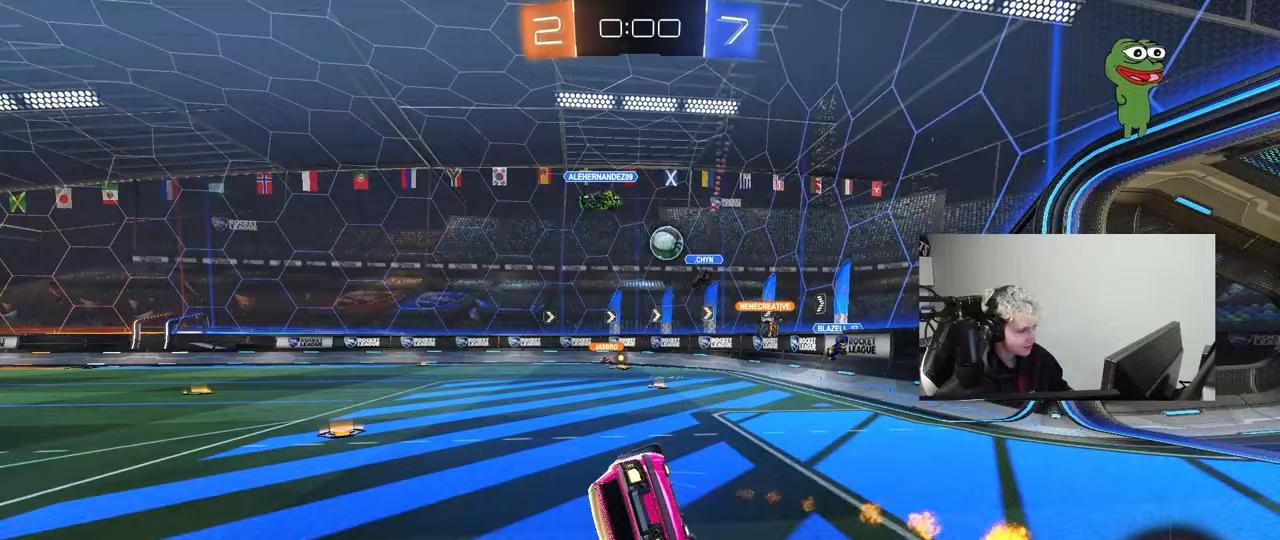
{"keys": ["a", "s", "shift"], "mouse": ["left"], "mouse_move": "still", "events": [[167, "s", "up"], [300, "s", "down"]]}
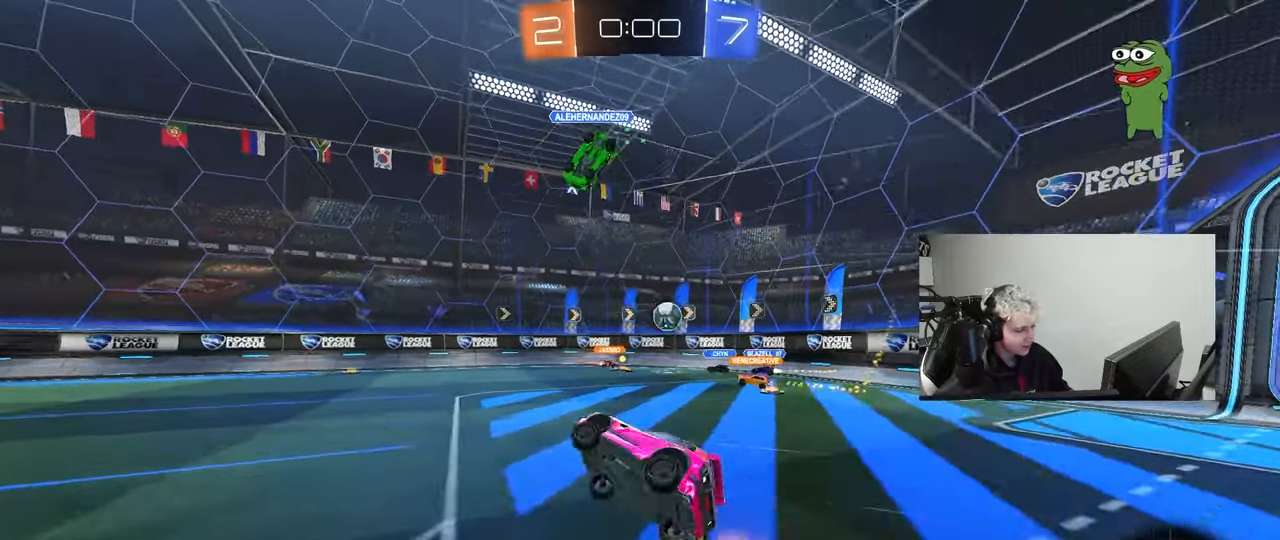
{"keys": ["w"], "mouse": [], "mouse_move": "still", "events": [[83, "s", "up"], [133, "mouse_left", "up"], [133, "shift", "up"], [183, "a", "up"], [367, "a", "down"], [367, "w", "down"], [500, "a", "up"]]}
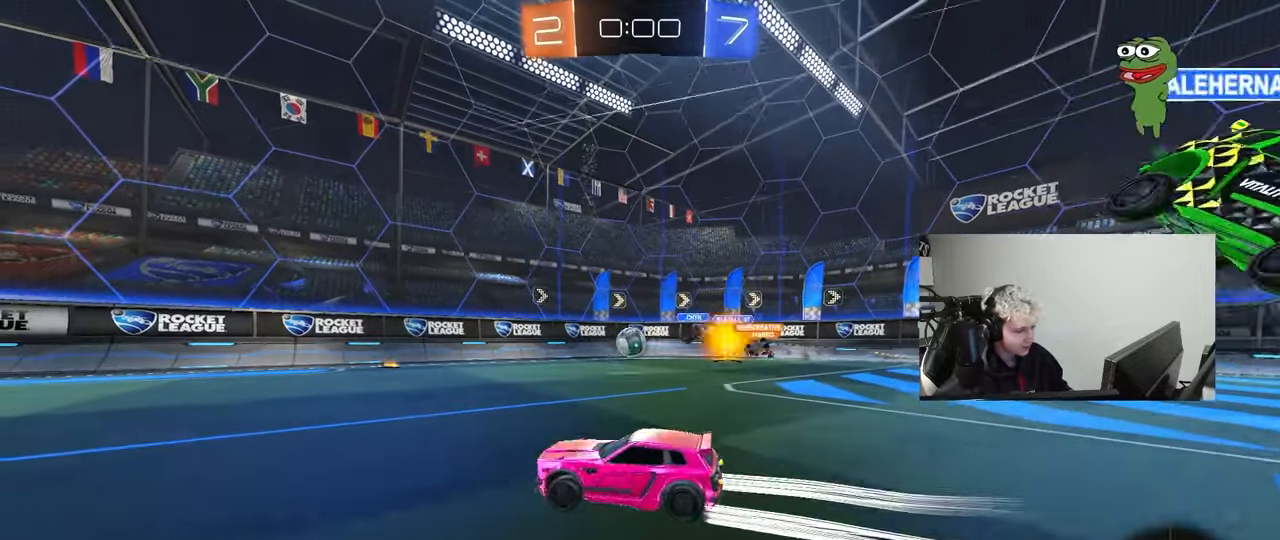
{"keys": [], "mouse": [], "mouse_move": "up", "events": [[333, "w", "up"]]}
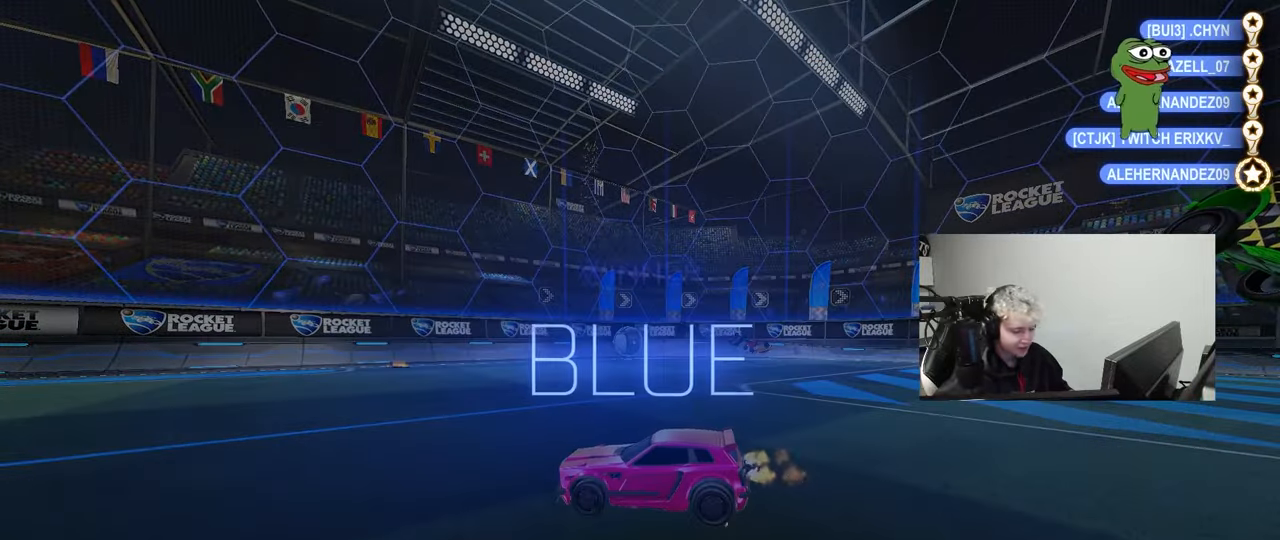
{"keys": [], "mouse": [], "mouse_move": "still", "events": []}